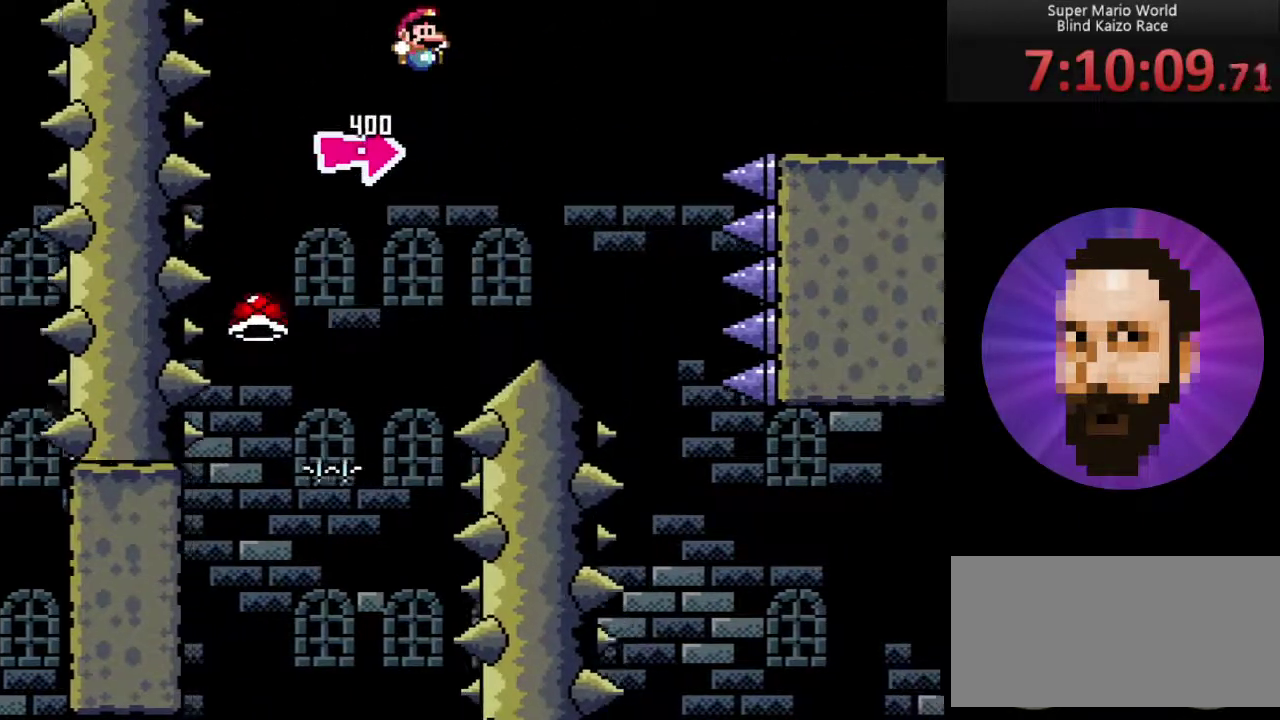
Gameplay with a controller (Nintendo layout); each line is a JSON object with the inputs held at the frame after it. "events" lists button and stick changes between this image and that frame as [ms after this image, input, new state], when the widget could be followed in between. Not read: L3 R3.
{"buttons": ["B", "Y", "DPAD_RIGHT"], "events": []}
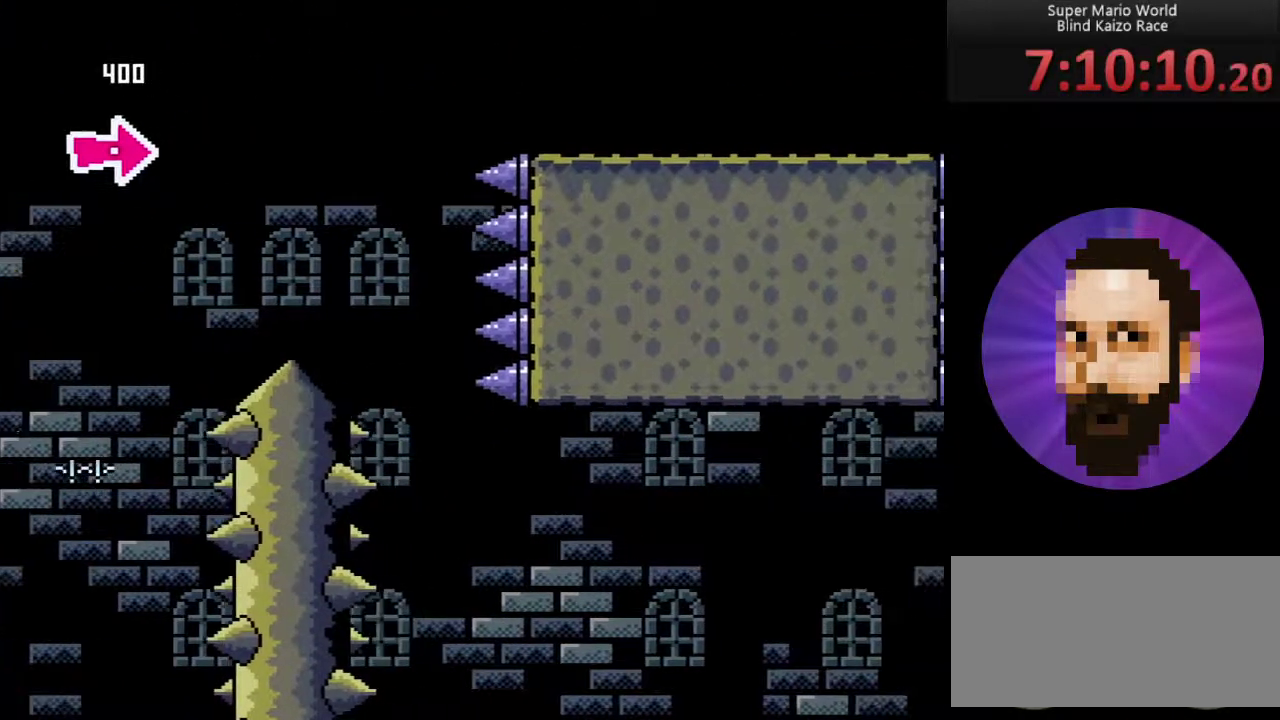
{"buttons": ["Y"], "events": [[317, "B", "up"], [317, "DPAD_RIGHT", "up"]]}
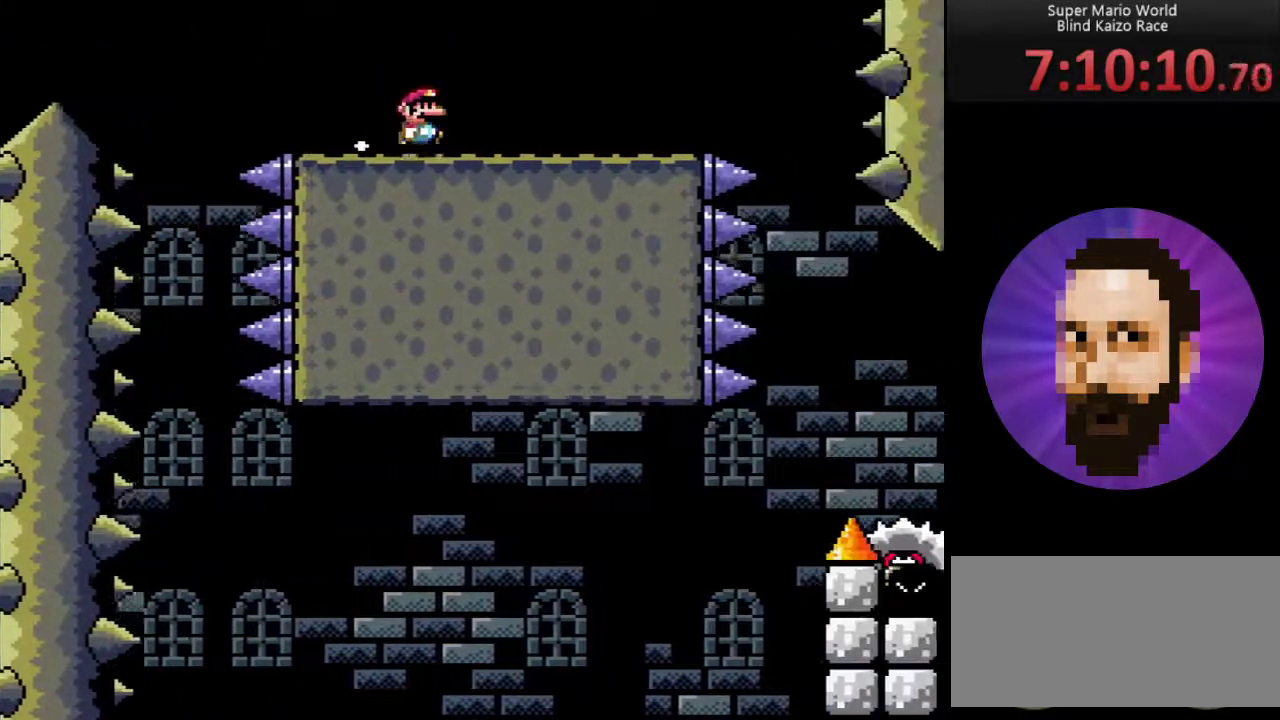
{"buttons": ["X"], "events": [[67, "Y", "up"], [184, "DPAD_RIGHT", "down"], [367, "X", "down"], [401, "DPAD_RIGHT", "up"]]}
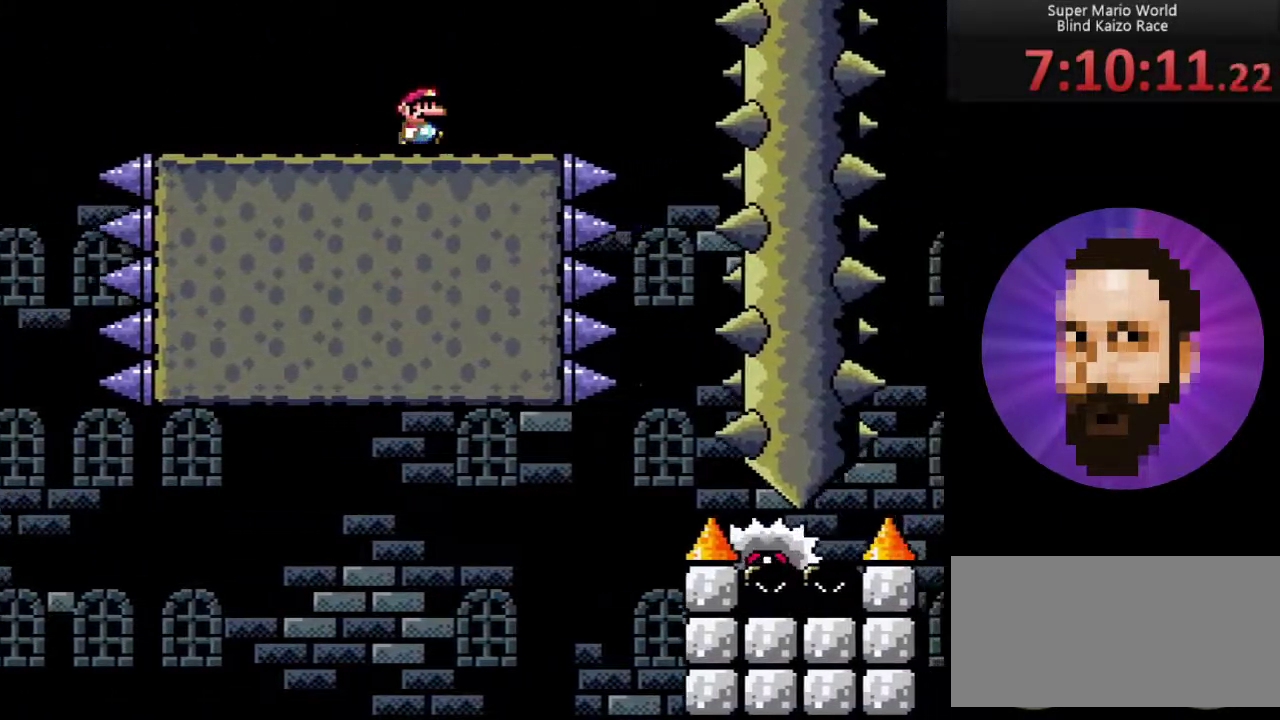
{"buttons": ["X", "DPAD_RIGHT"], "events": [[400, "DPAD_RIGHT", "down"]]}
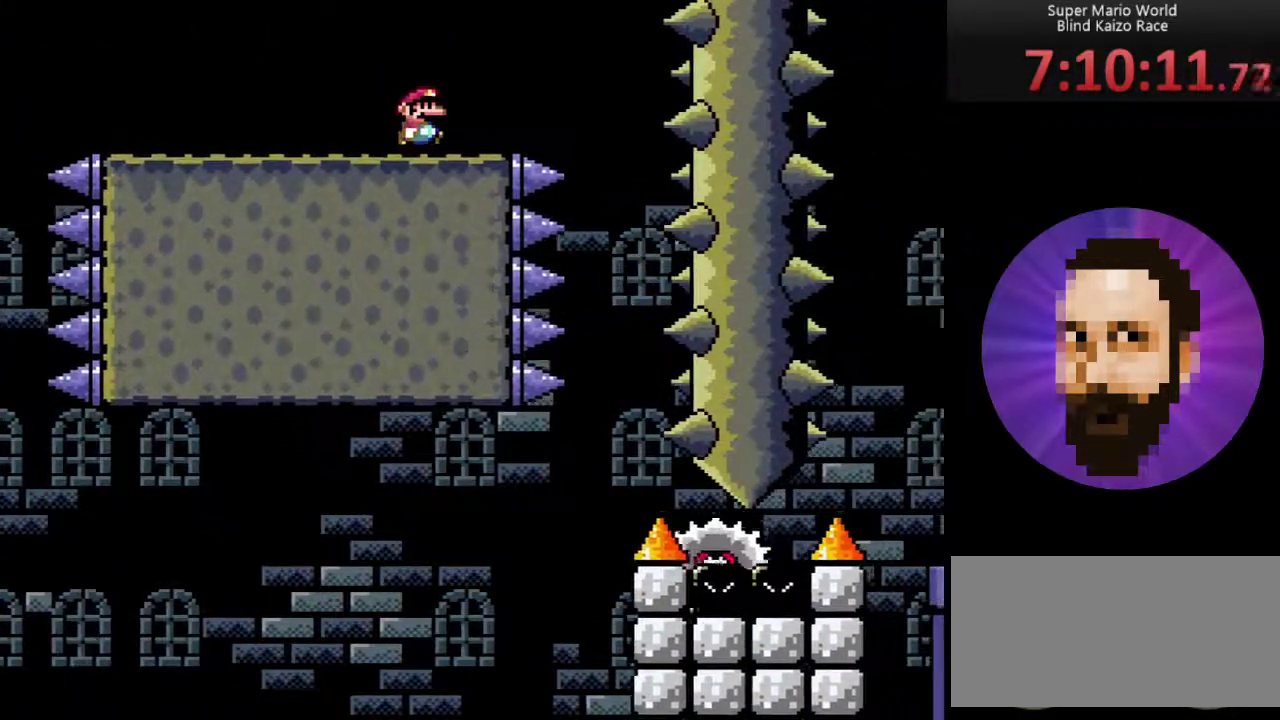
{"buttons": ["X"], "events": [[34, "DPAD_RIGHT", "up"], [284, "DPAD_RIGHT", "down"], [401, "DPAD_RIGHT", "up"]]}
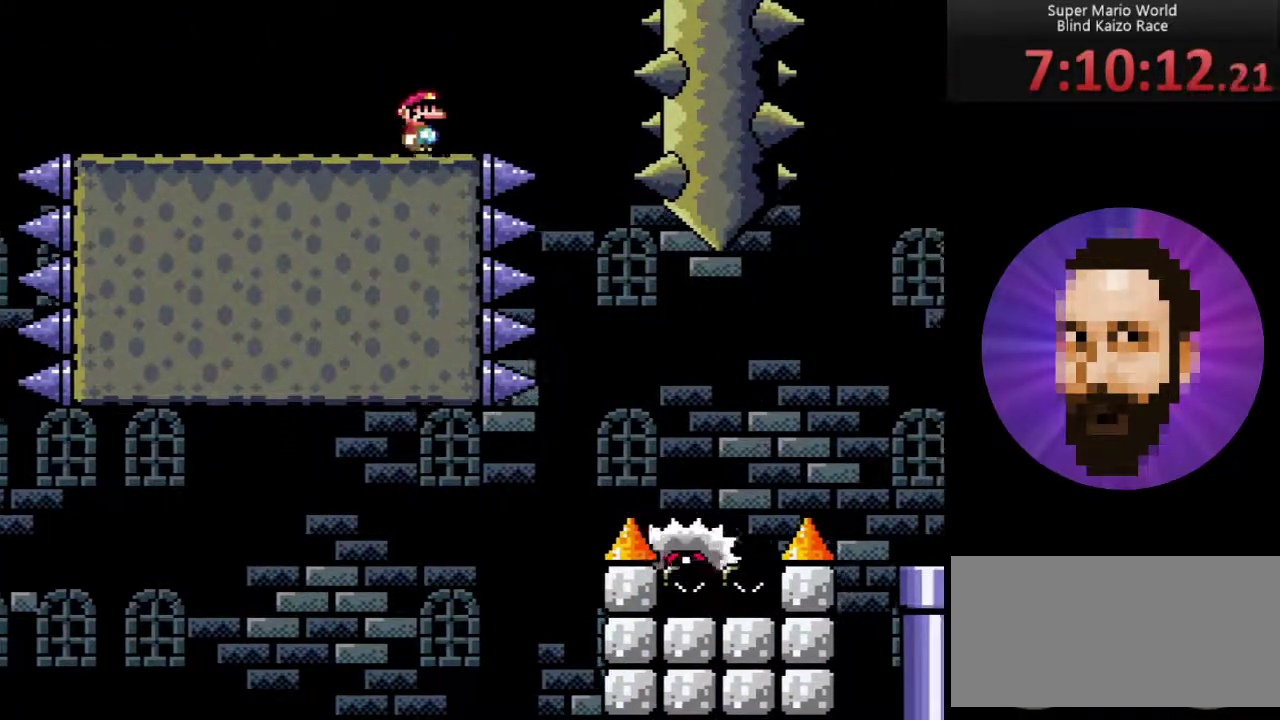
{"buttons": ["X"], "events": [[250, "DPAD_RIGHT", "down"], [334, "DPAD_RIGHT", "up"]]}
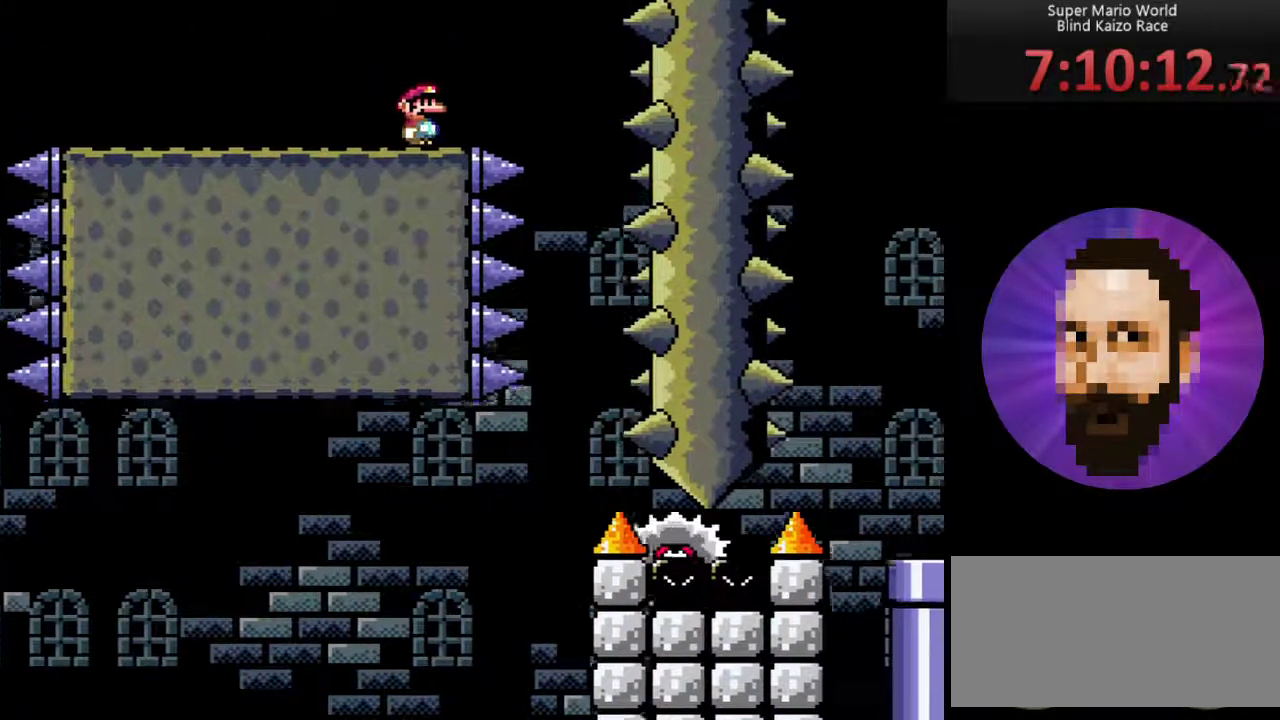
{"buttons": ["X"], "events": []}
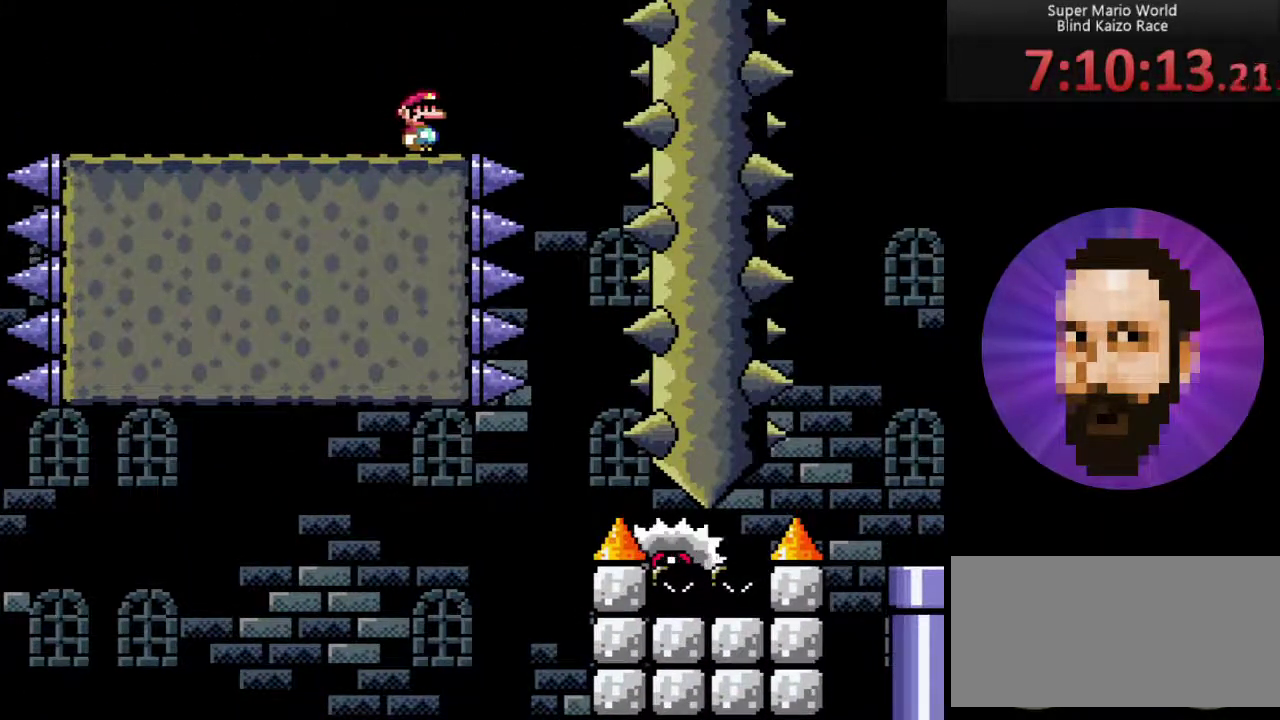
{"buttons": ["X"], "events": []}
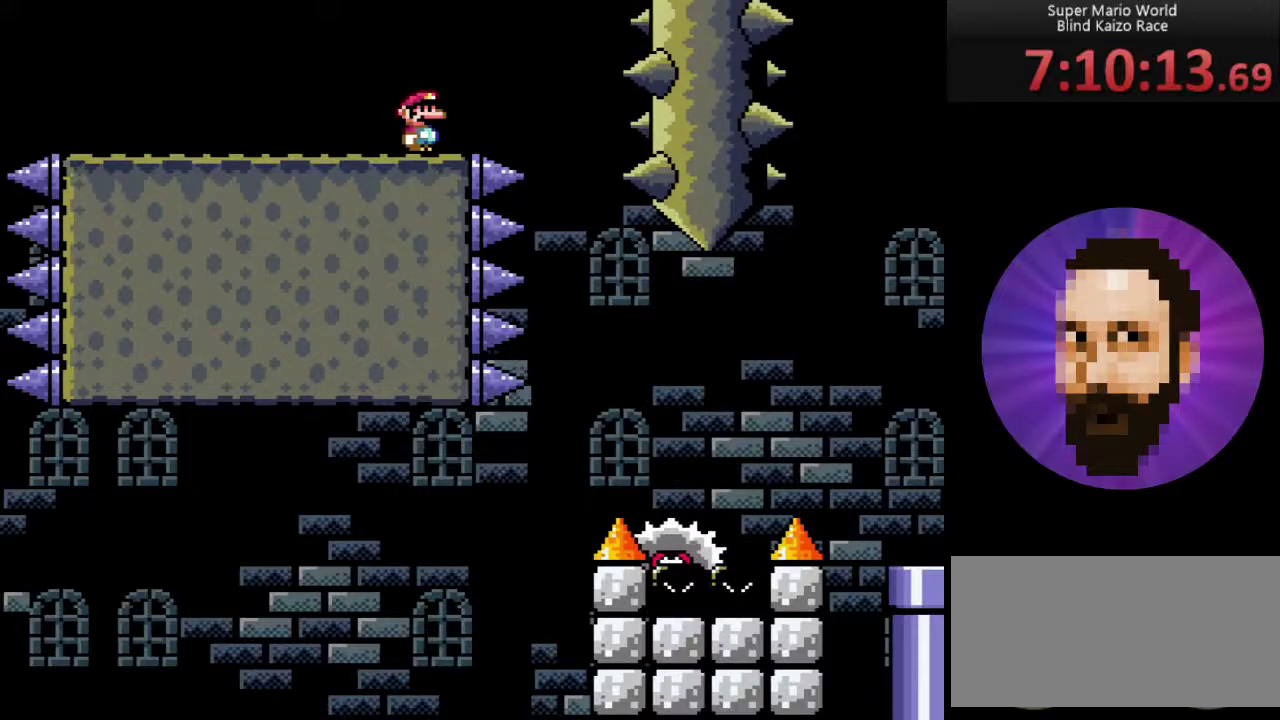
{"buttons": ["A", "X", "DPAD_RIGHT"], "events": [[300, "A", "down"], [300, "DPAD_RIGHT", "down"]]}
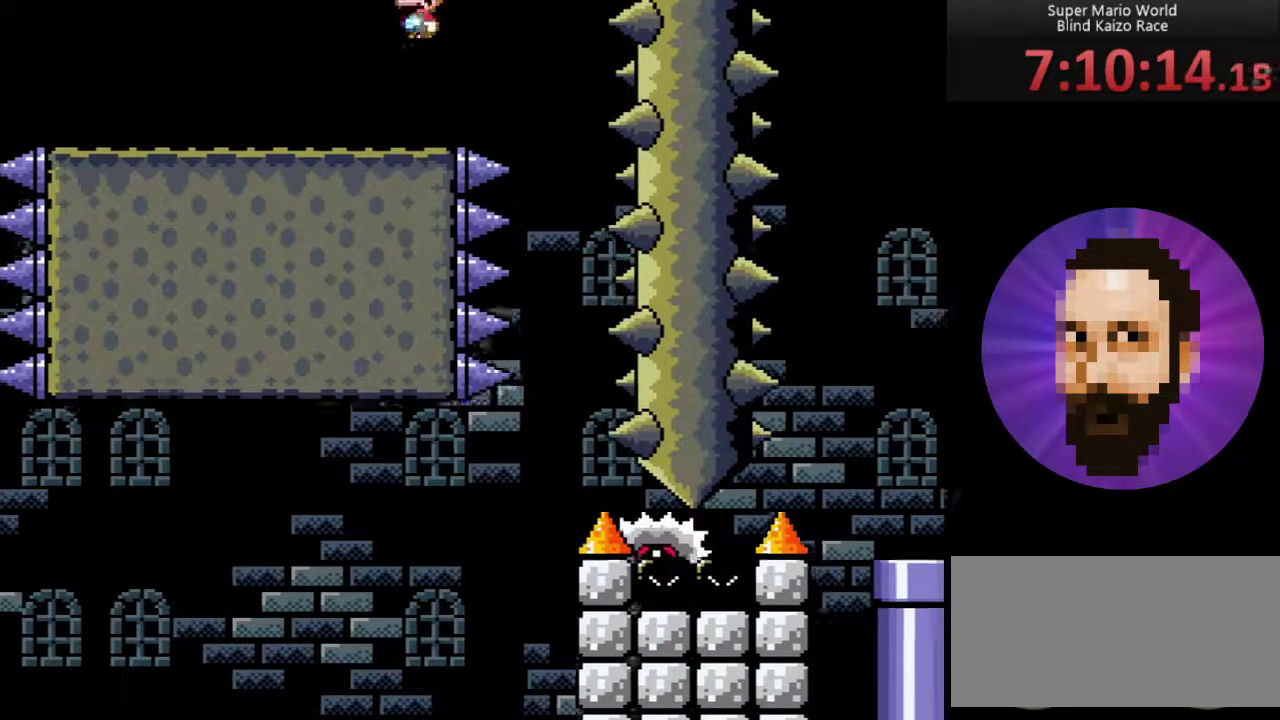
{"buttons": ["A", "X"], "events": [[84, "DPAD_RIGHT", "up"], [334, "DPAD_LEFT", "down"], [417, "DPAD_LEFT", "up"]]}
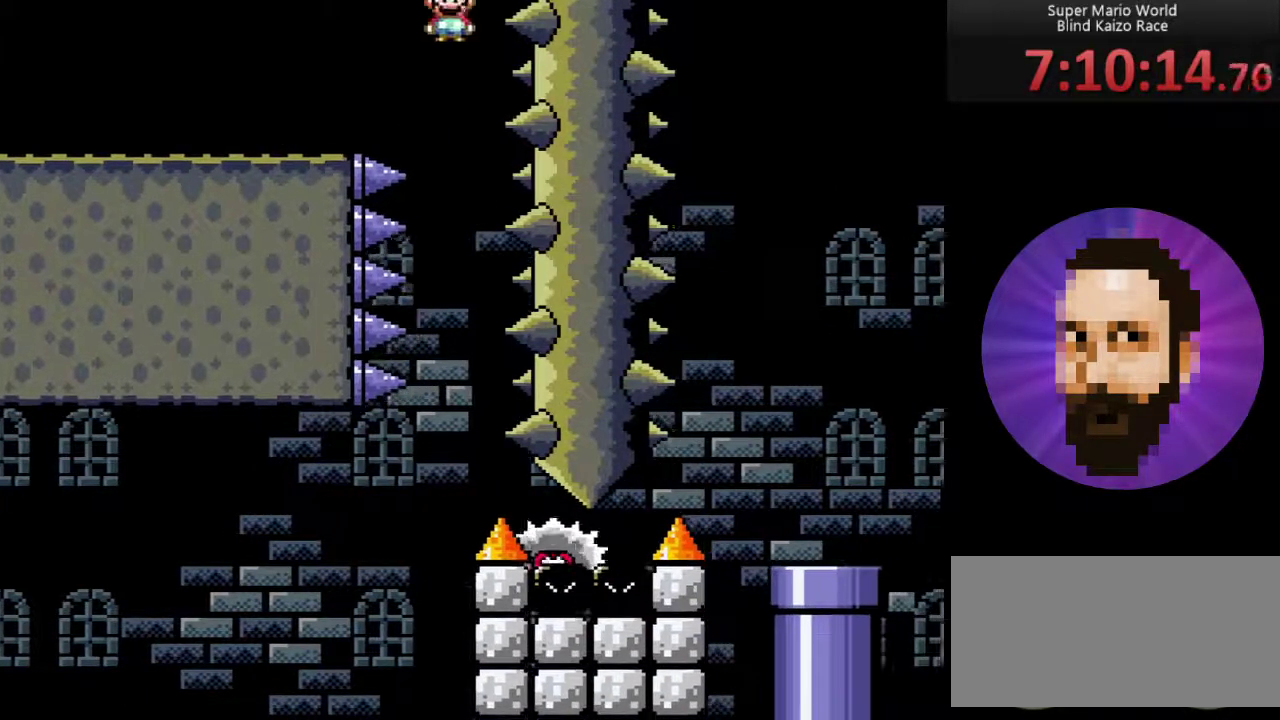
{"buttons": ["X", "DPAD_RIGHT"], "events": [[50, "DPAD_RIGHT", "down"], [233, "DPAD_RIGHT", "up"], [350, "DPAD_RIGHT", "down"], [417, "A", "up"]]}
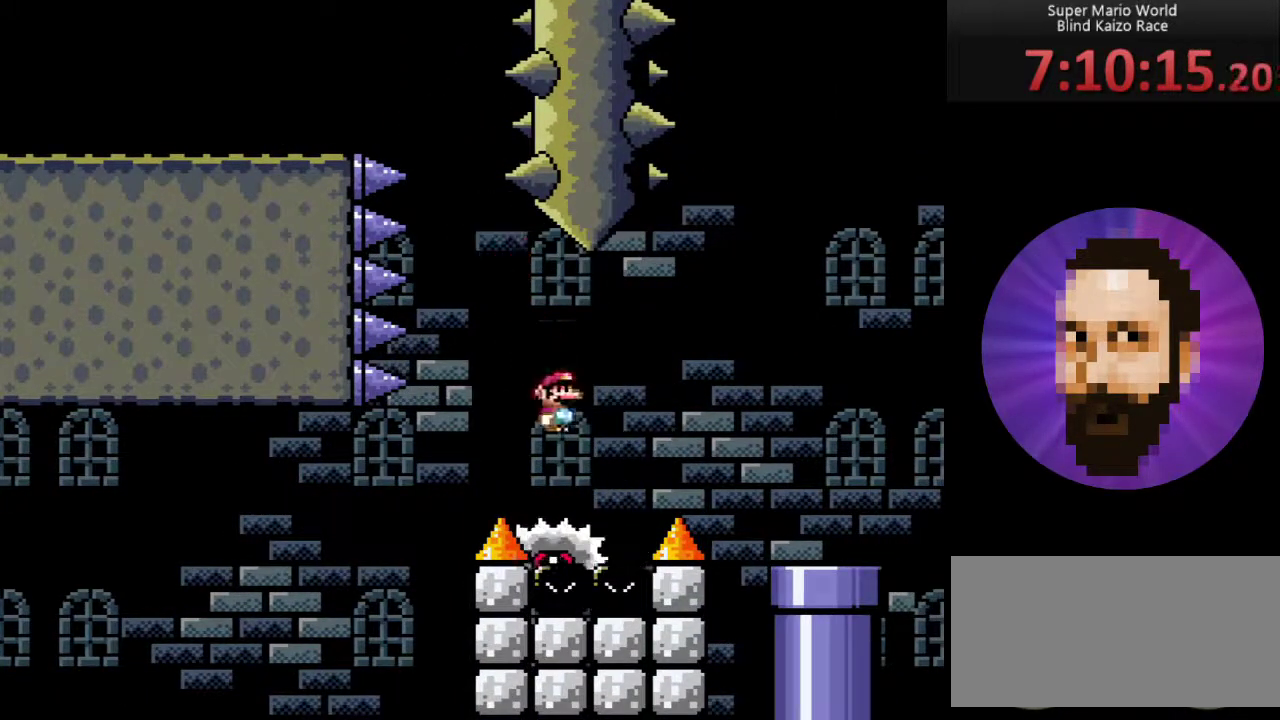
{"buttons": ["X", "DPAD_LEFT"], "events": [[334, "DPAD_RIGHT", "up"], [451, "DPAD_LEFT", "down"]]}
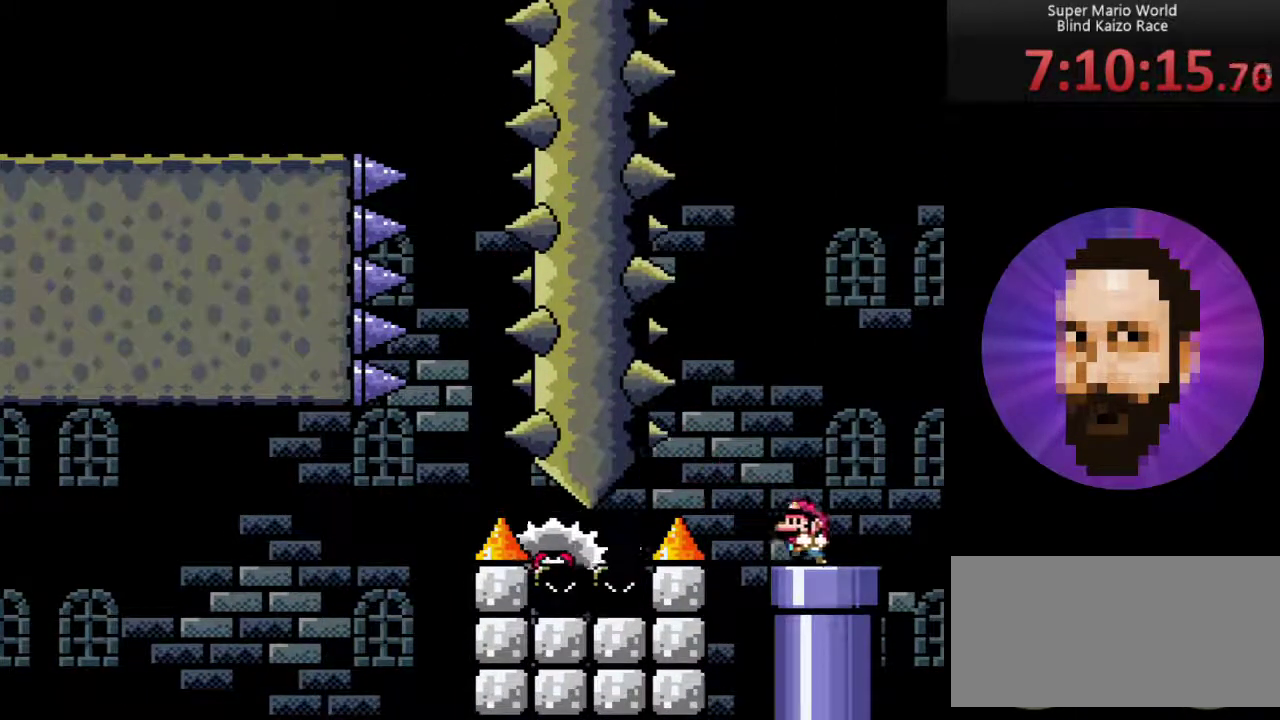
{"buttons": ["X"], "events": [[133, "DPAD_LEFT", "up"], [350, "DPAD_RIGHT", "down"], [450, "DPAD_RIGHT", "up"]]}
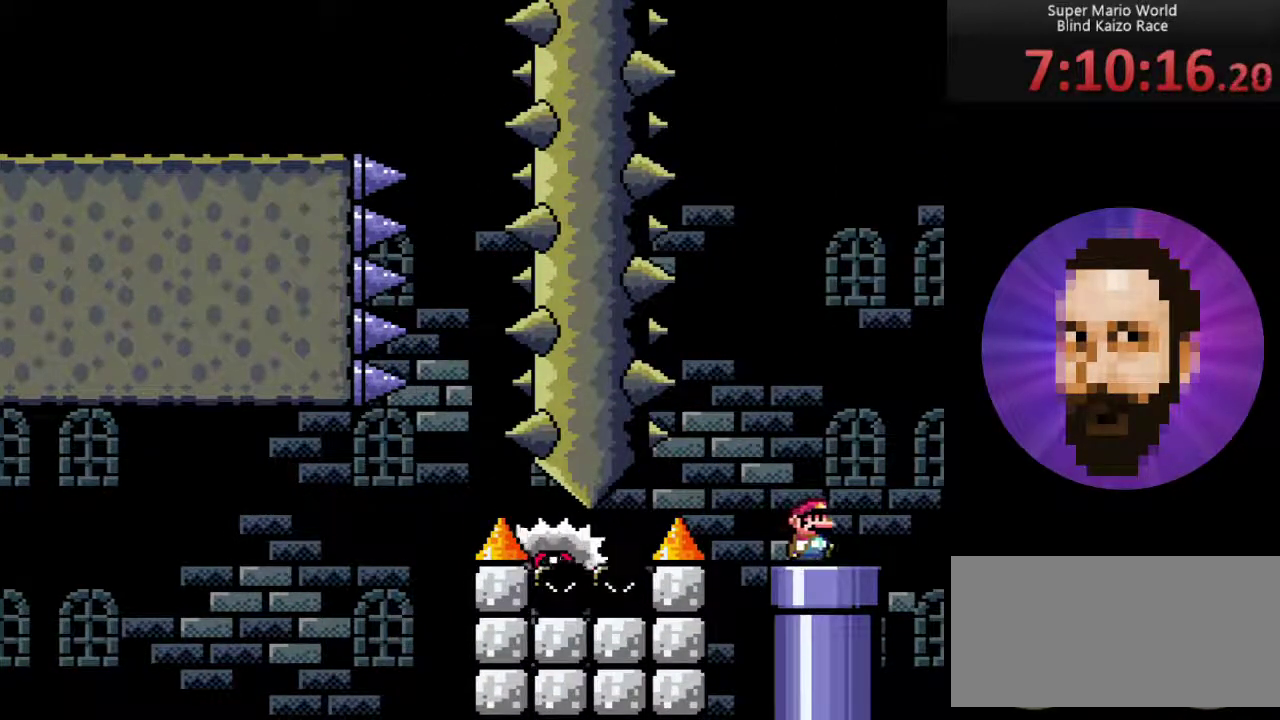
{"buttons": [], "events": [[451, "X", "up"]]}
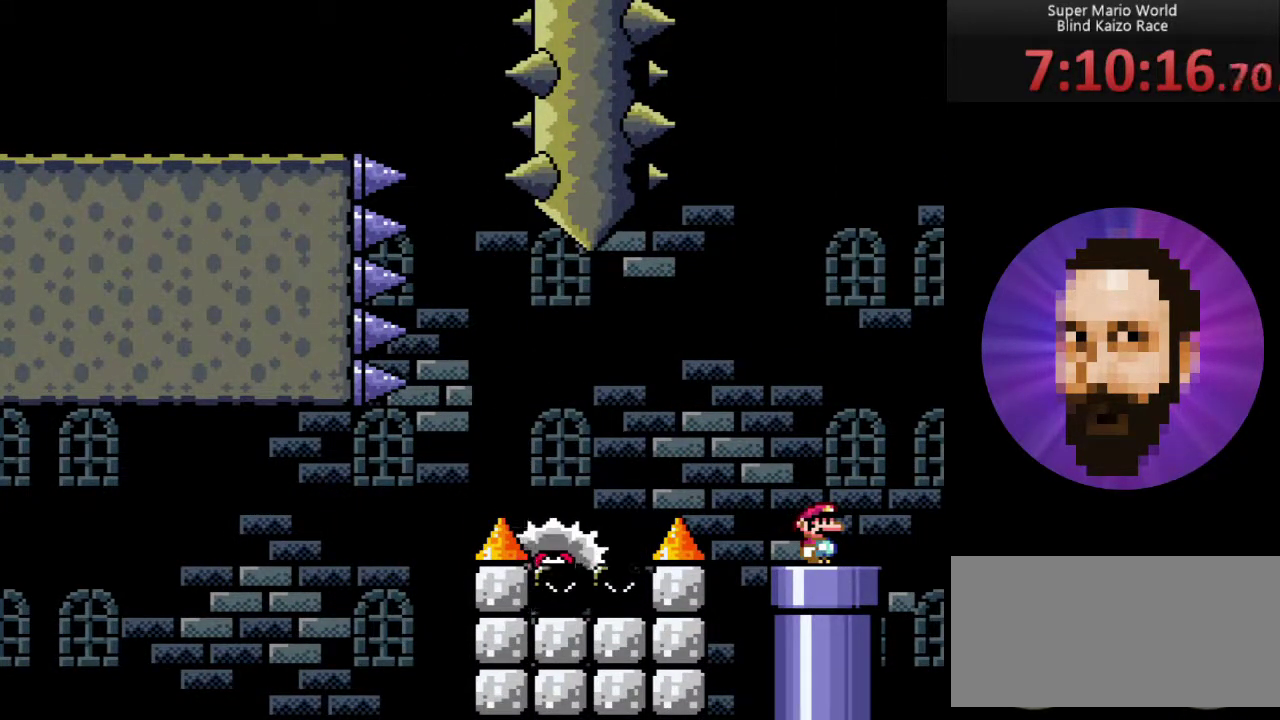
{"buttons": ["DPAD_DOWN"], "events": [[417, "DPAD_DOWN", "down"]]}
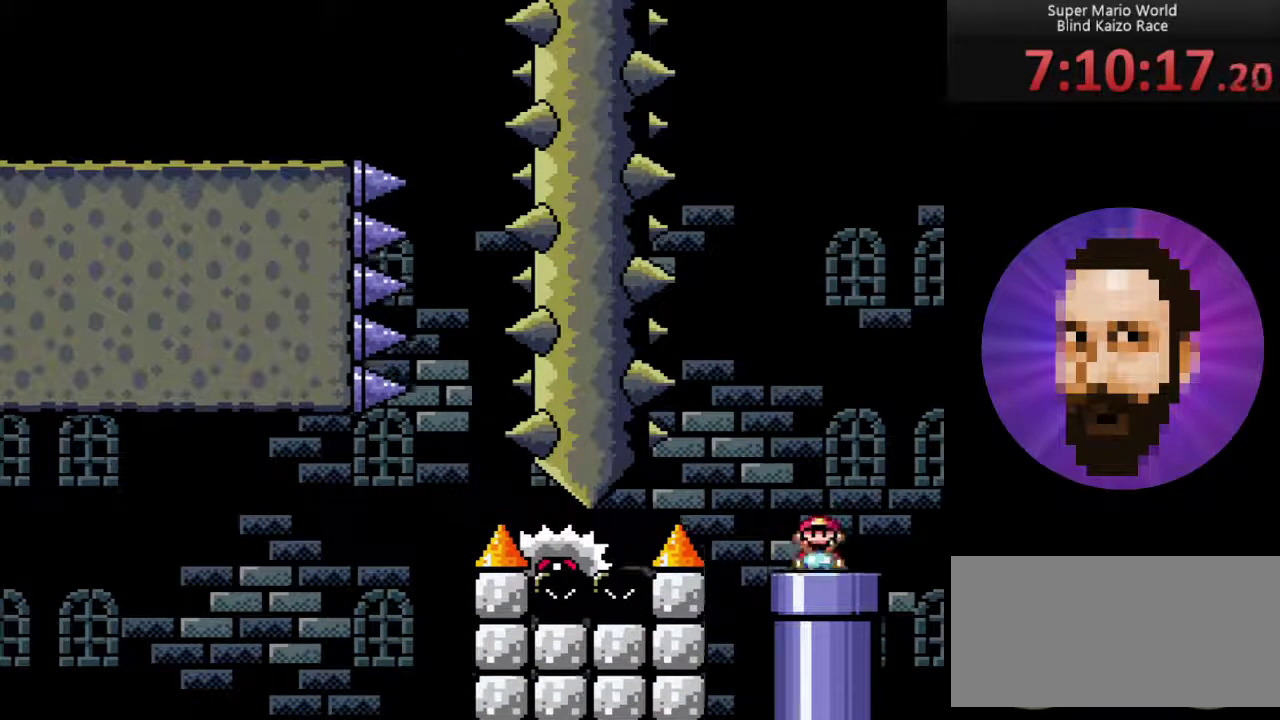
{"buttons": [], "events": [[50, "DPAD_DOWN", "up"]]}
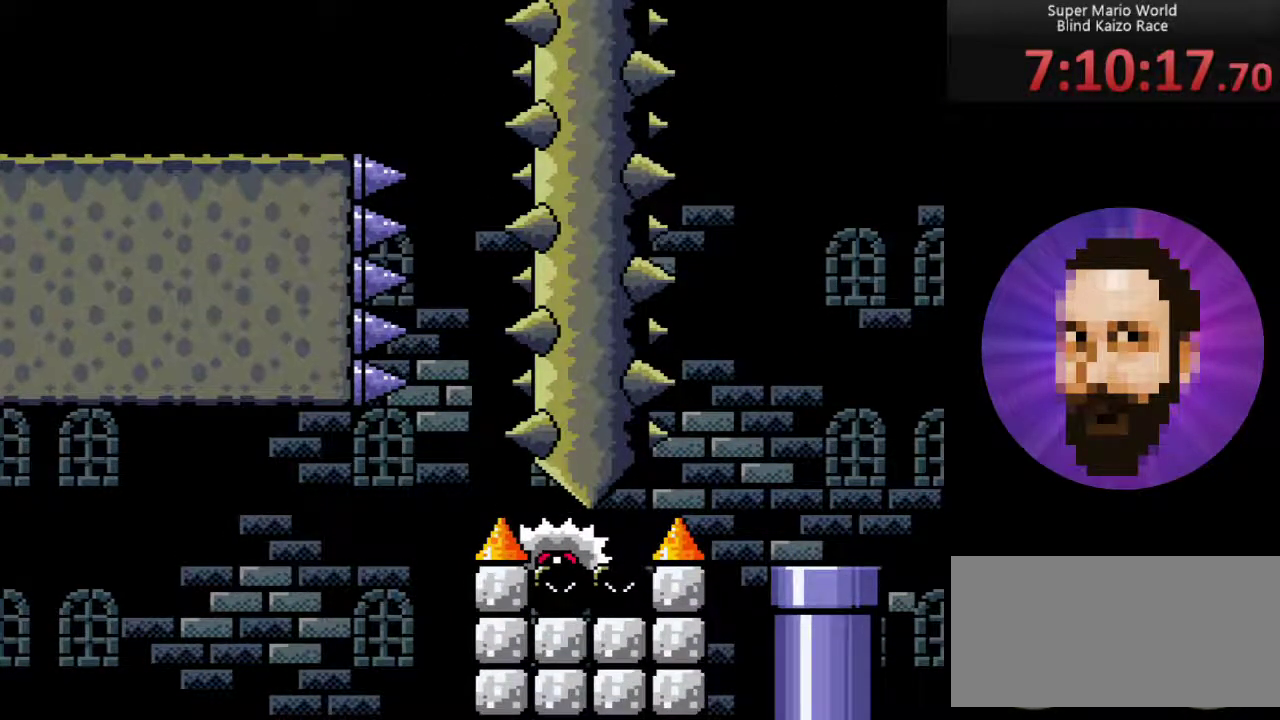
{"buttons": [], "events": []}
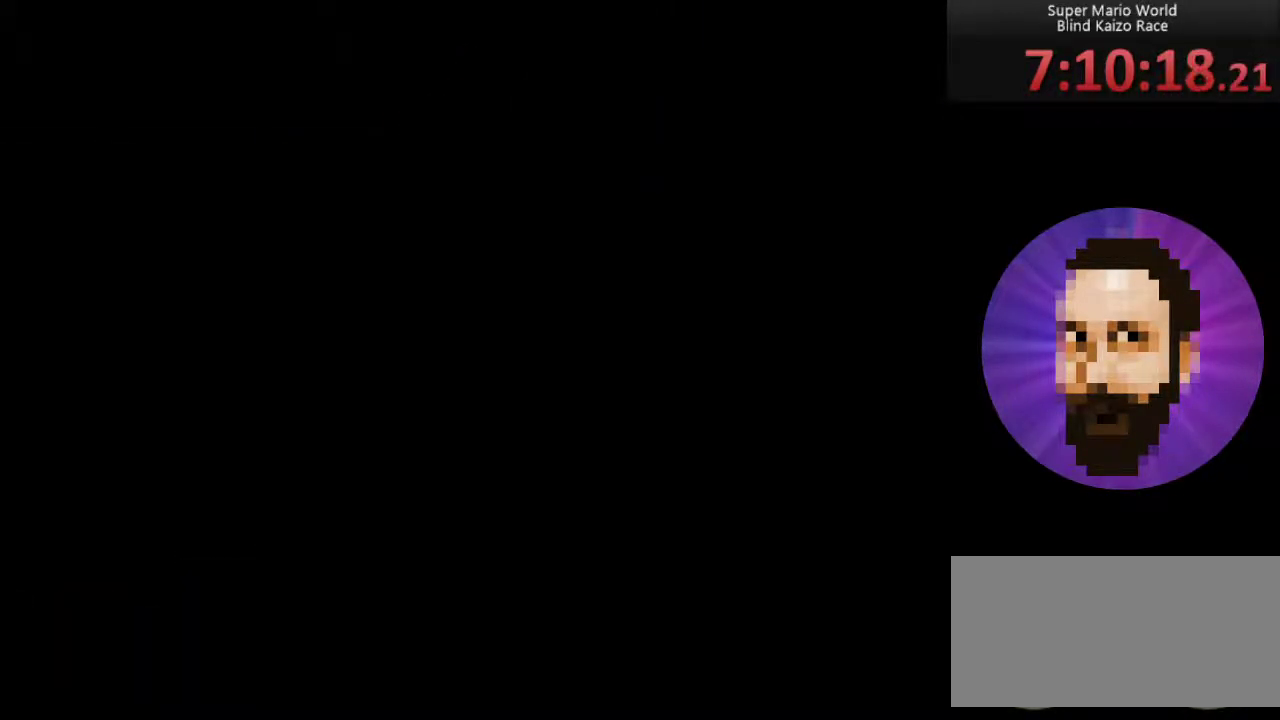
{"buttons": [], "events": []}
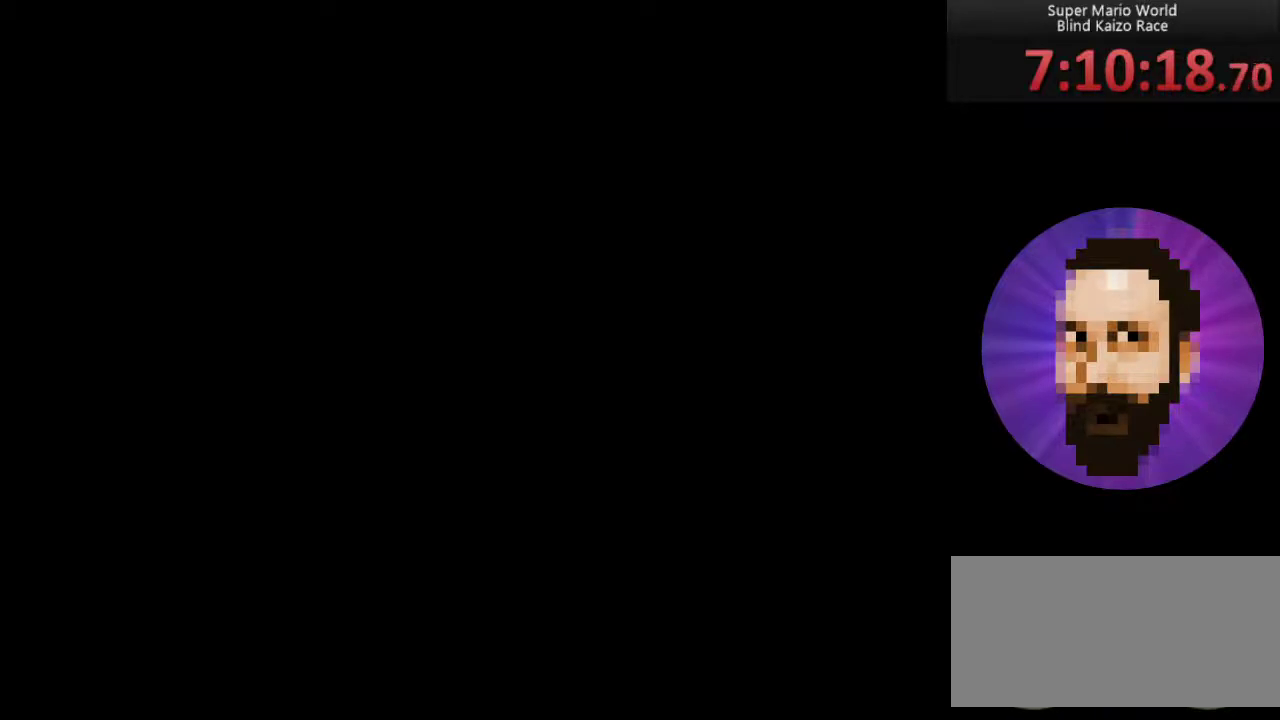
{"buttons": [], "events": []}
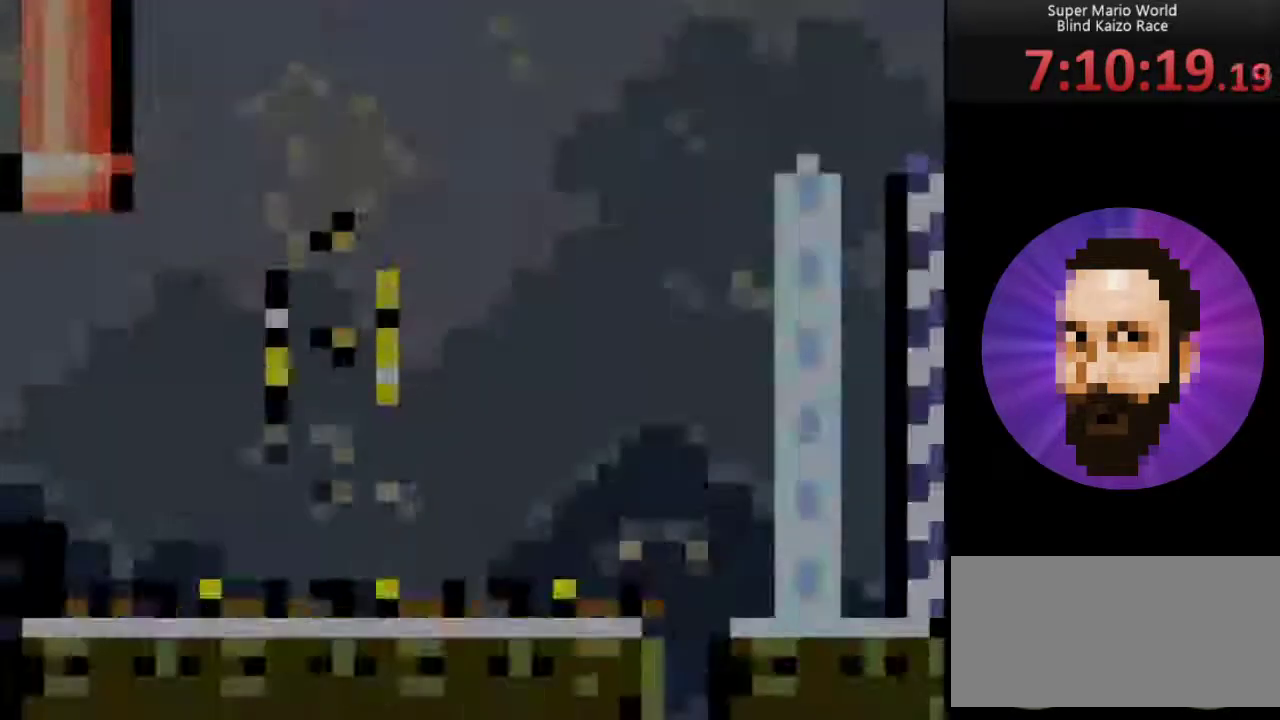
{"buttons": ["DPAD_RIGHT"], "events": [[384, "DPAD_RIGHT", "down"]]}
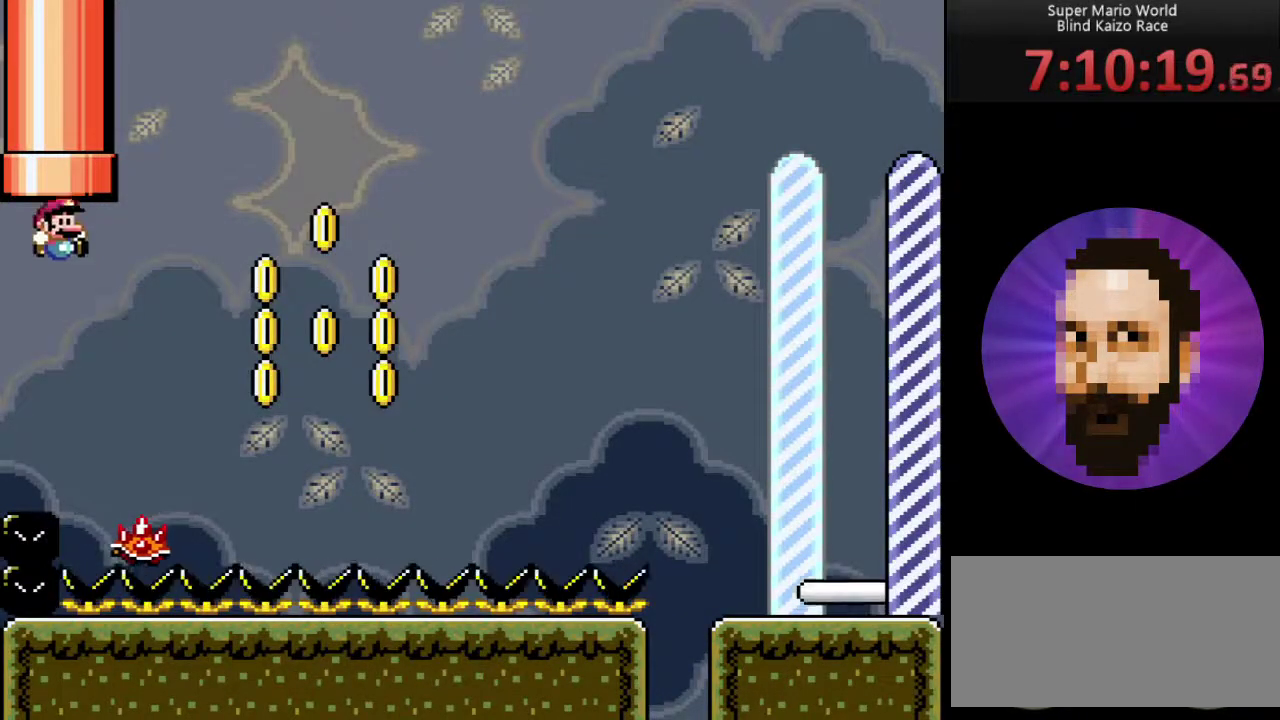
{"buttons": ["A"], "events": [[16, "A", "down"], [100, "DPAD_RIGHT", "up"], [267, "DPAD_LEFT", "down"], [383, "DPAD_LEFT", "up"]]}
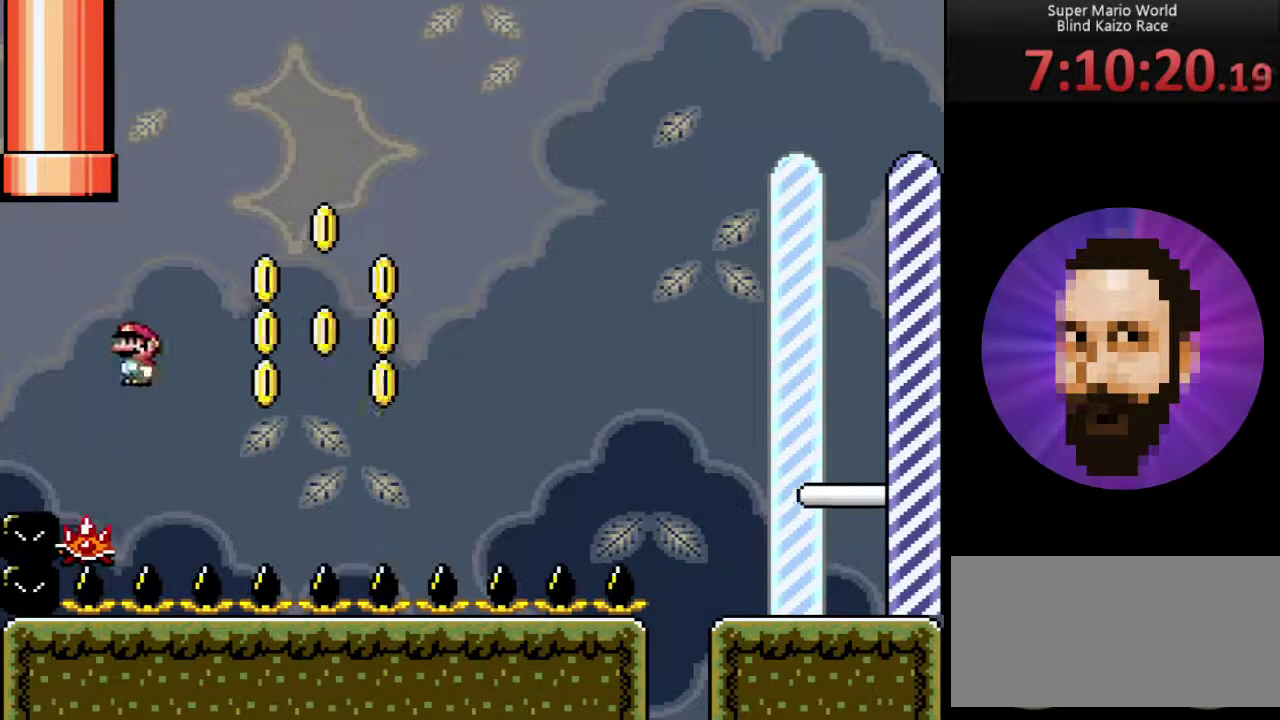
{"buttons": ["A", "X"], "events": [[17, "DPAD_RIGHT", "down"], [134, "DPAD_RIGHT", "up"], [200, "DPAD_LEFT", "down"], [267, "X", "down"], [301, "DPAD_LEFT", "up"]]}
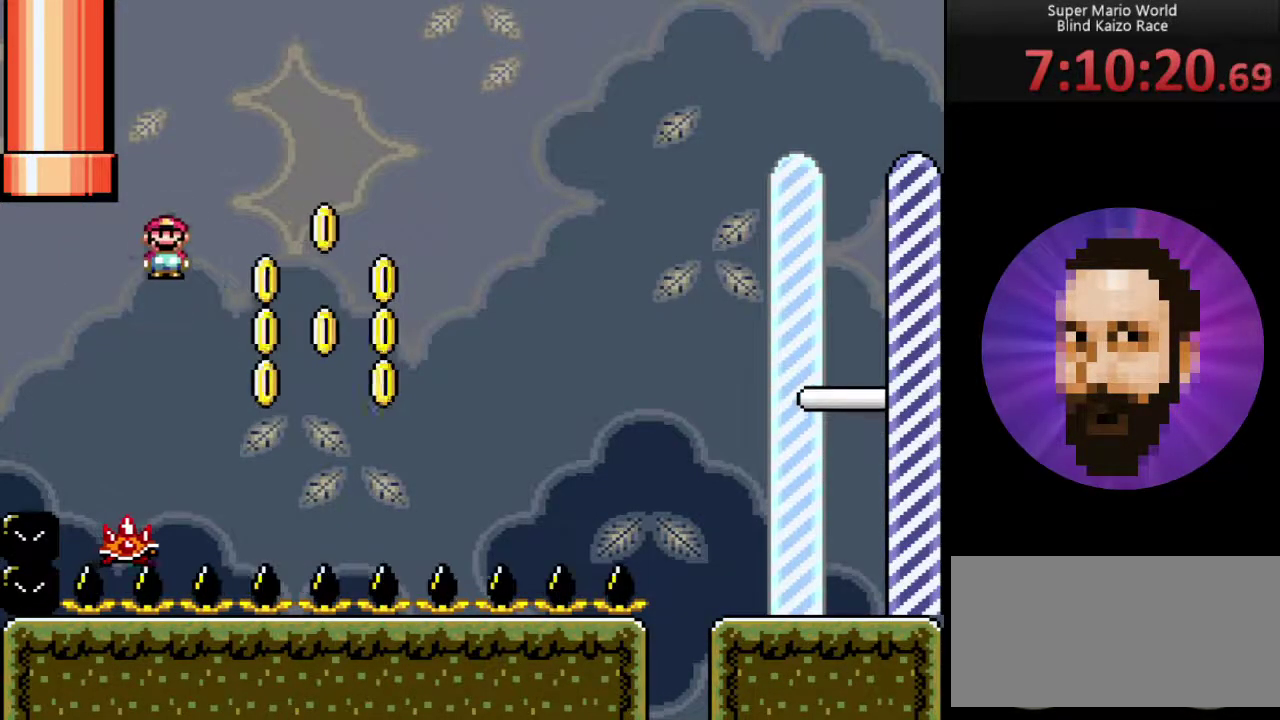
{"buttons": ["A", "X", "DPAD_RIGHT"], "events": [[100, "DPAD_RIGHT", "down"], [200, "DPAD_RIGHT", "up"], [450, "DPAD_RIGHT", "down"]]}
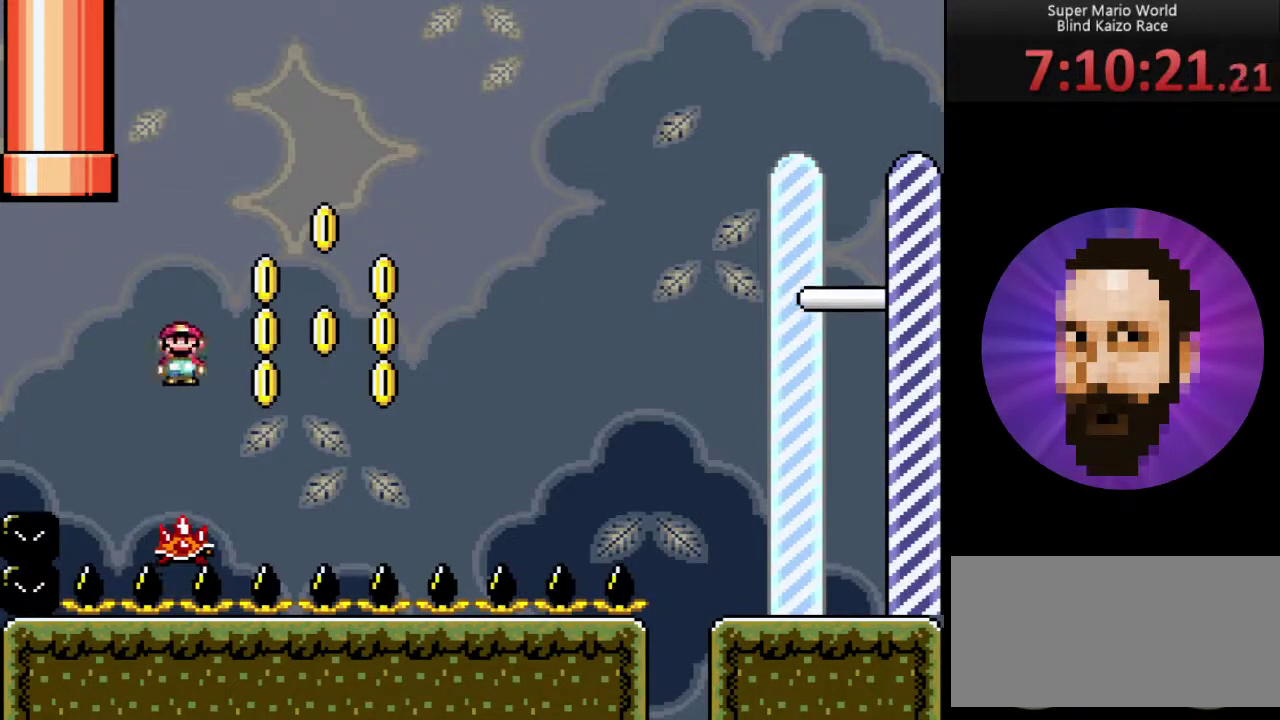
{"buttons": ["A", "X", "DPAD_LEFT"], "events": [[100, "DPAD_RIGHT", "up"], [451, "DPAD_LEFT", "down"]]}
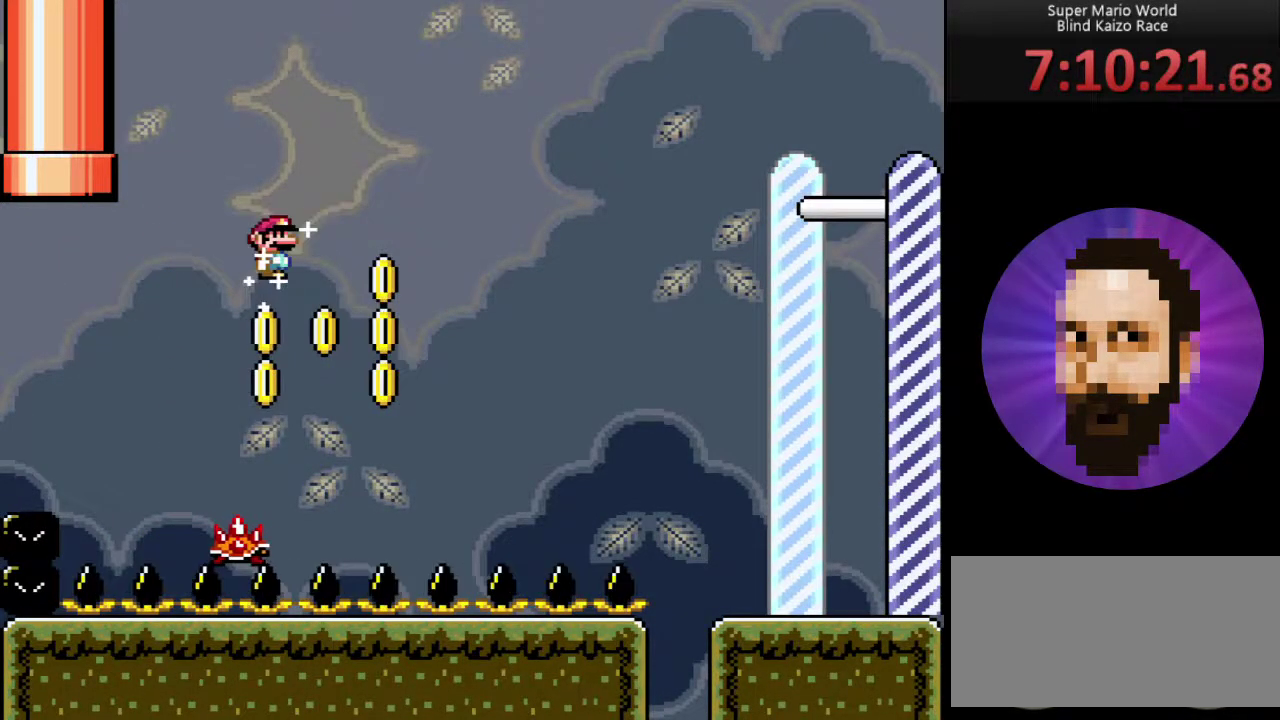
{"buttons": ["A", "X"], "events": [[50, "DPAD_LEFT", "up"], [200, "DPAD_RIGHT", "down"], [267, "DPAD_RIGHT", "up"]]}
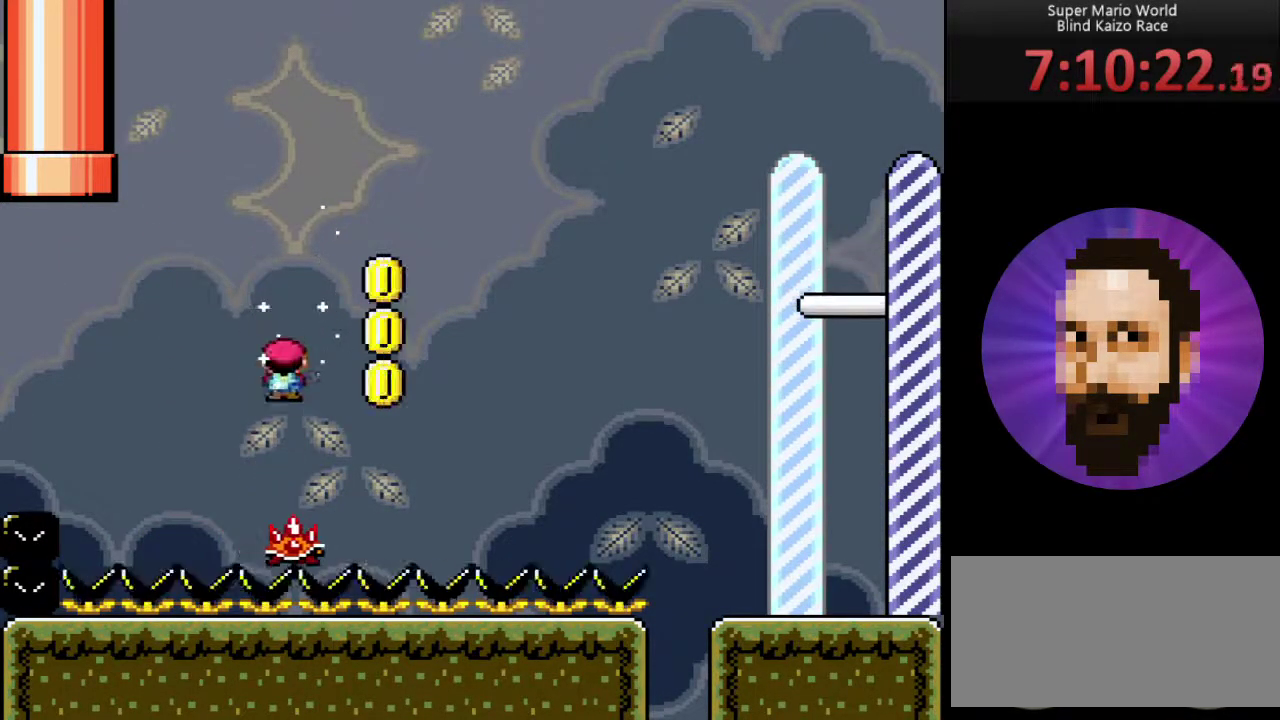
{"buttons": ["A", "X"], "events": [[267, "DPAD_RIGHT", "down"], [351, "DPAD_RIGHT", "up"]]}
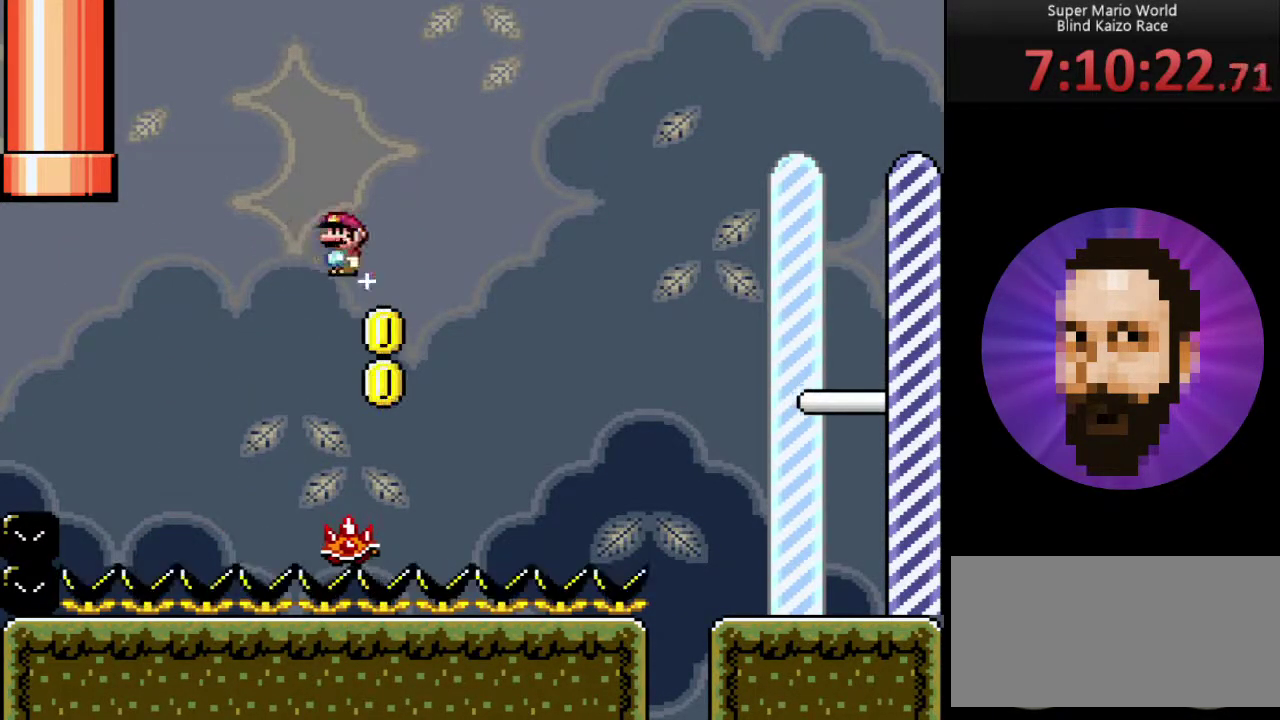
{"buttons": ["A", "X"], "events": [[333, "DPAD_LEFT", "down"], [417, "DPAD_LEFT", "up"]]}
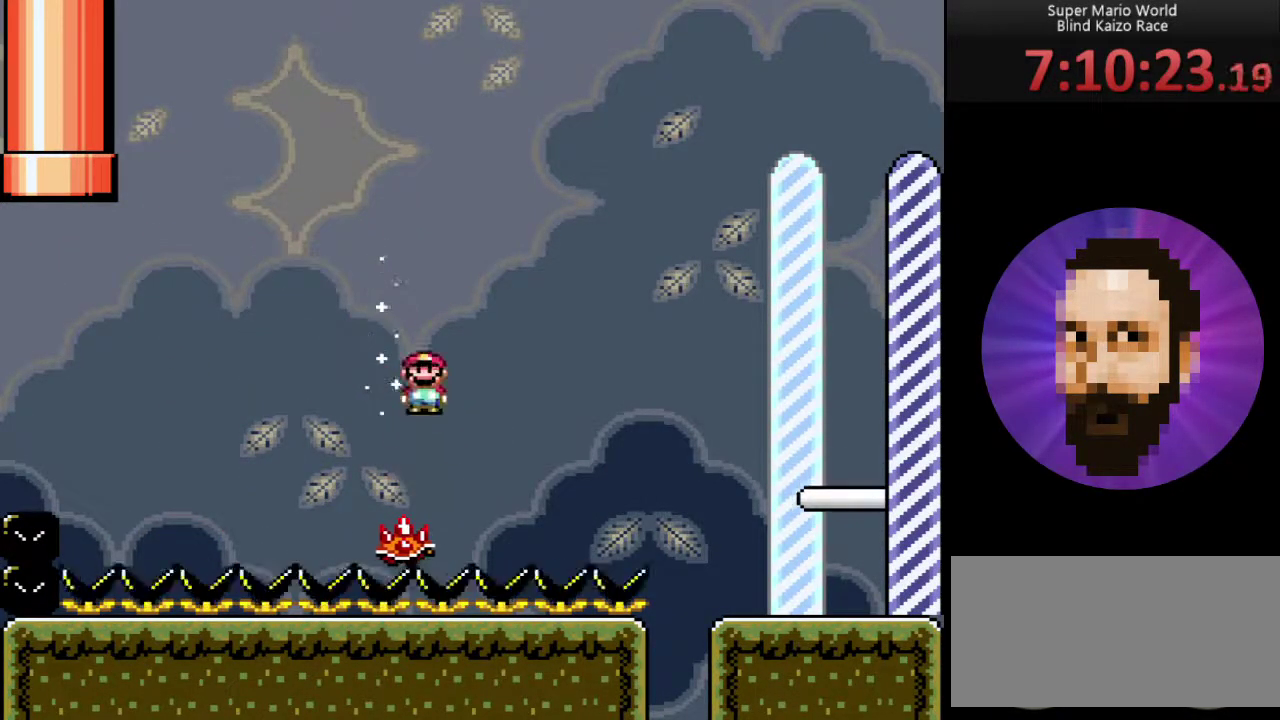
{"buttons": ["A", "X"], "events": [[300, "DPAD_RIGHT", "down"], [351, "DPAD_RIGHT", "up"]]}
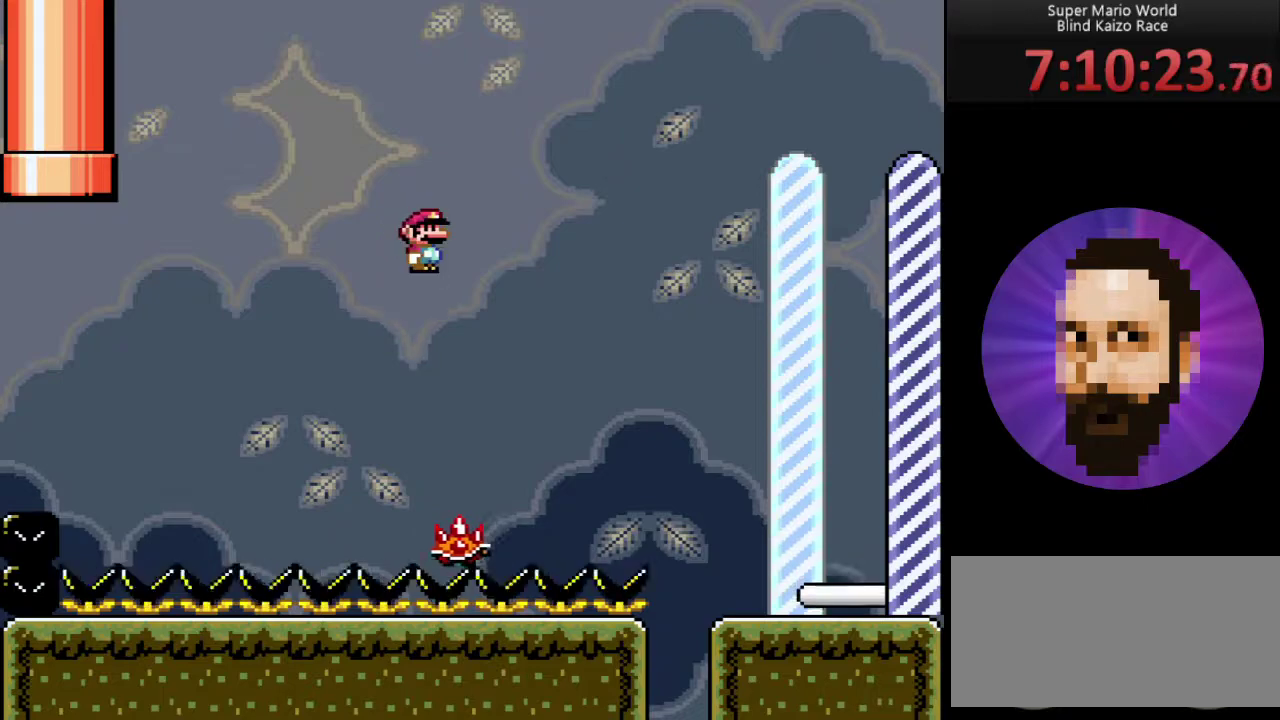
{"buttons": ["A", "X", "DPAD_RIGHT"], "events": [[167, "DPAD_RIGHT", "down"]]}
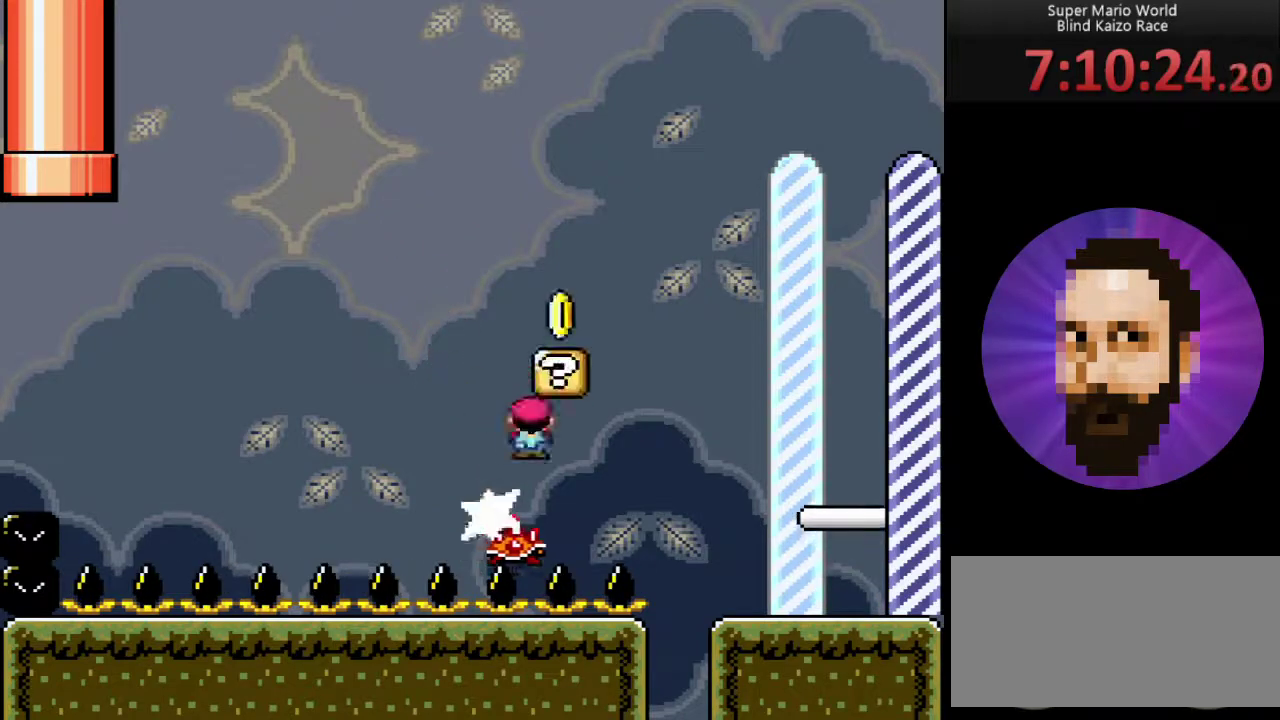
{"buttons": ["A", "X", "DPAD_RIGHT"], "events": []}